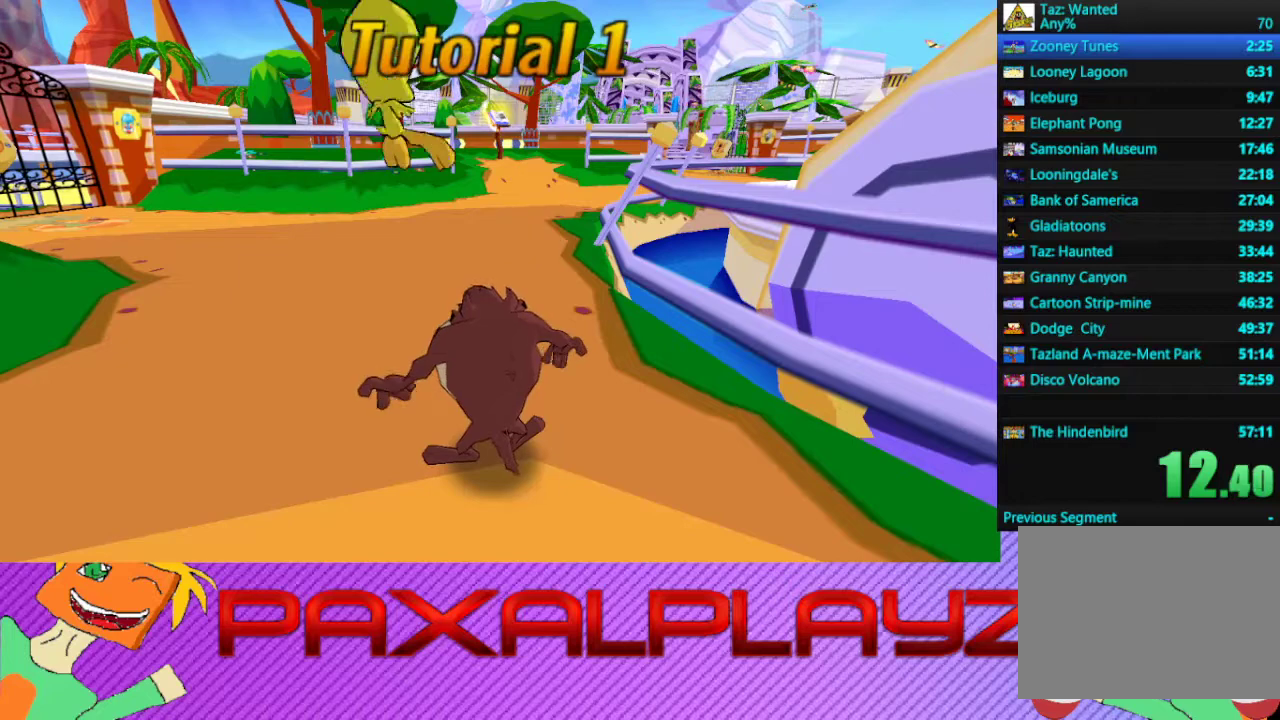
Gameplay with a controller (PlayStation layout); each line is a JSON object with the inputs held at the frame after it. "events" lists button and stick changes between this image and that frame as [ms after this image, input, new state], when the widget could be followed in between. Not read: L1 R1 R3 right_stick.
{"buttons": [], "left_stick": "center", "events": [[67, "CROSS", "down"], [167, "CROSS", "up"], [233, "CROSS", "down"], [467, "CROSS", "up"]]}
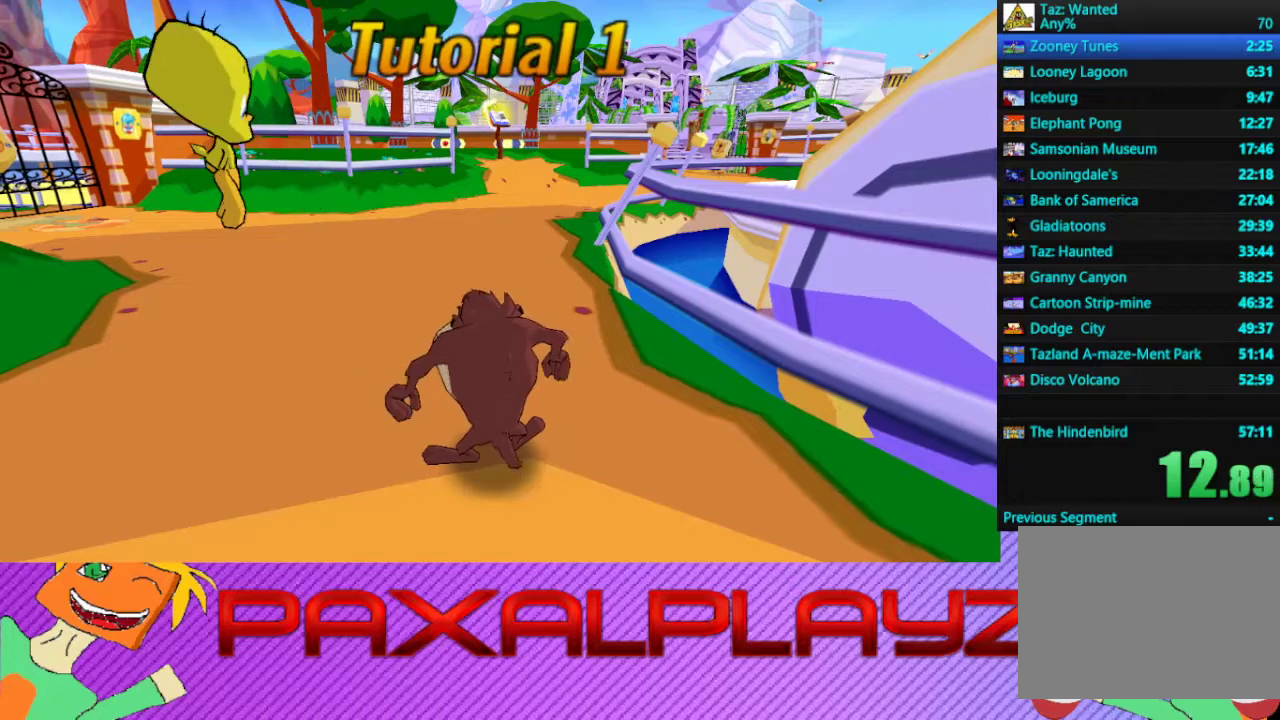
{"buttons": ["CROSS"], "left_stick": "center", "events": [[33, "CROSS", "down"], [133, "CROSS", "up"], [200, "CROSS", "down"], [267, "CROSS", "up"], [333, "CROSS", "down"], [433, "CROSS", "up"], [500, "CROSS", "down"]]}
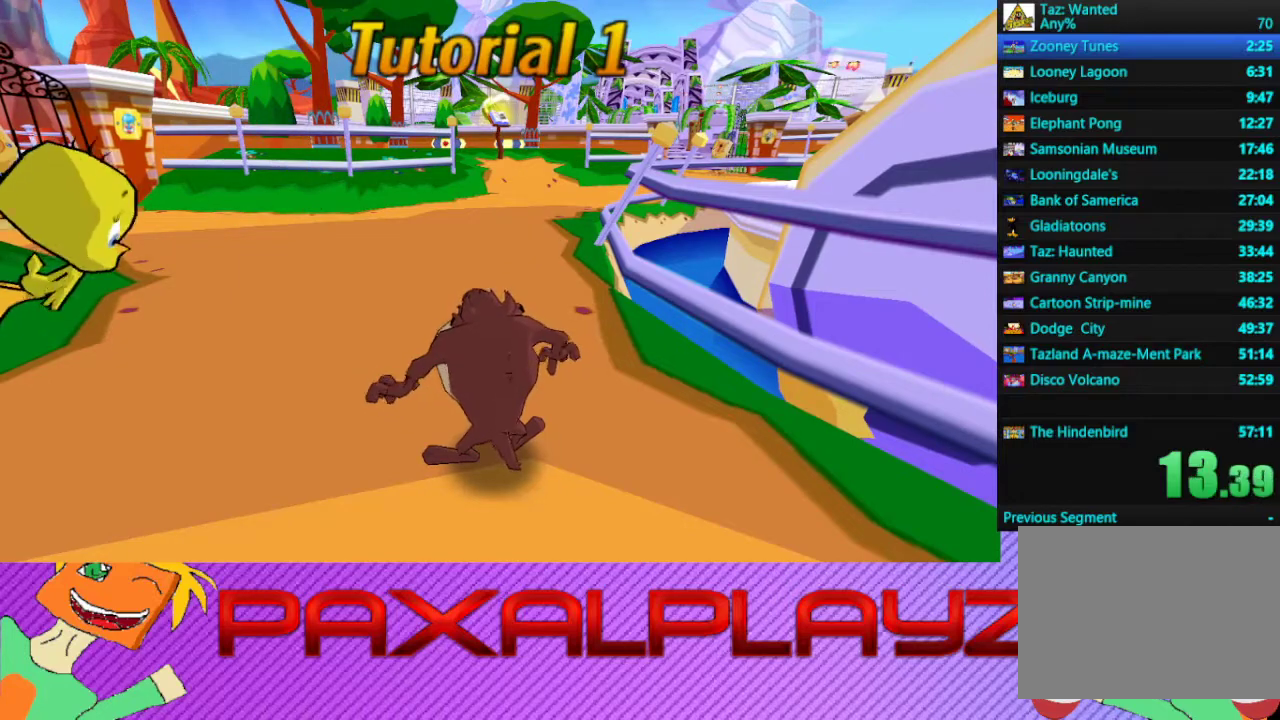
{"buttons": ["CROSS"], "left_stick": "center", "events": [[100, "CROSS", "up"], [167, "CROSS", "down"], [233, "CROSS", "up"], [300, "CROSS", "down"], [400, "CROSS", "up"], [467, "CROSS", "down"]]}
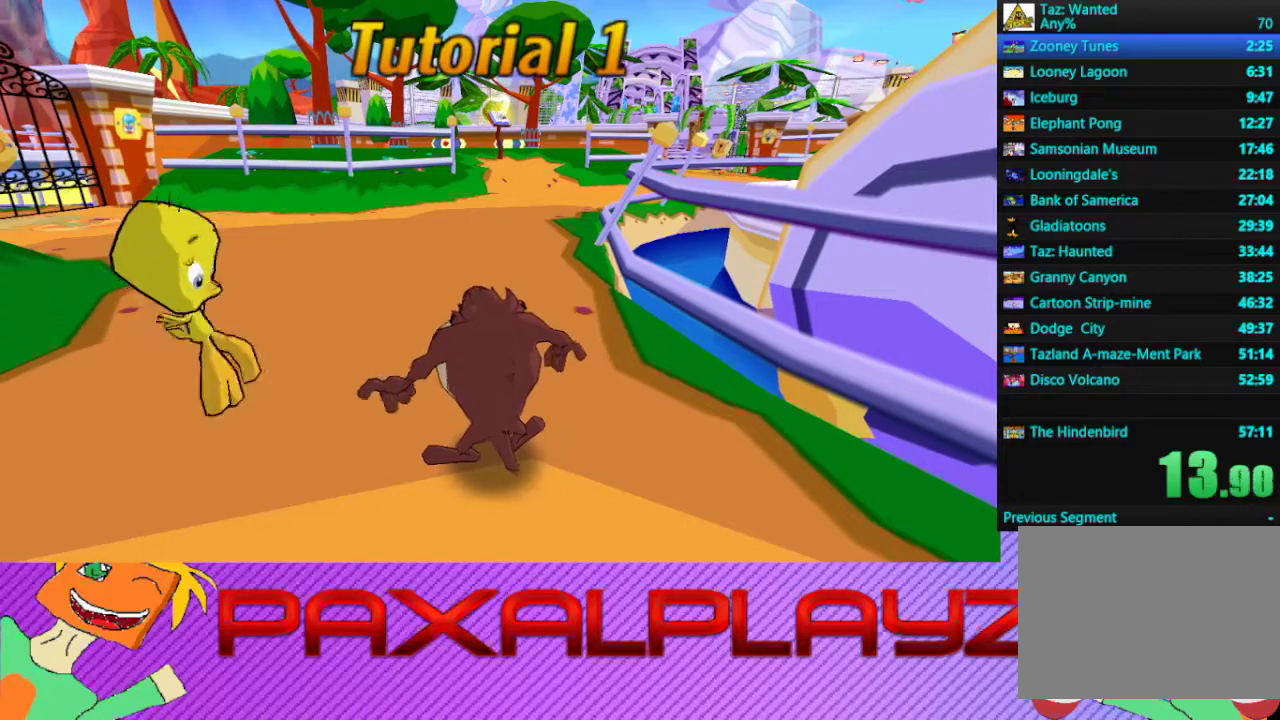
{"buttons": [], "left_stick": "center", "events": [[33, "CROSS", "up"], [100, "CROSS", "down"], [200, "CROSS", "up"], [267, "CROSS", "down"], [333, "CROSS", "up"], [433, "CROSS", "down"], [500, "CROSS", "up"]]}
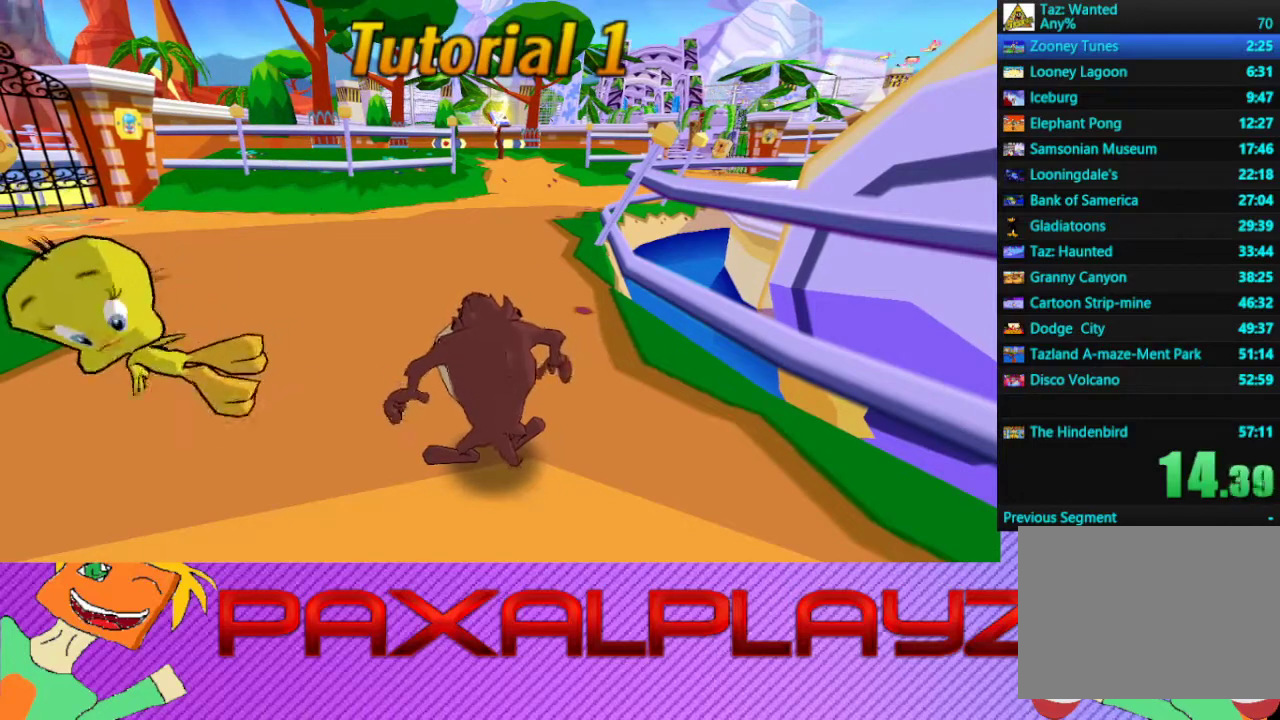
{"buttons": [], "left_stick": "center", "events": [[100, "CROSS", "down"], [167, "CROSS", "up"], [233, "CROSS", "down"], [300, "CROSS", "up"]]}
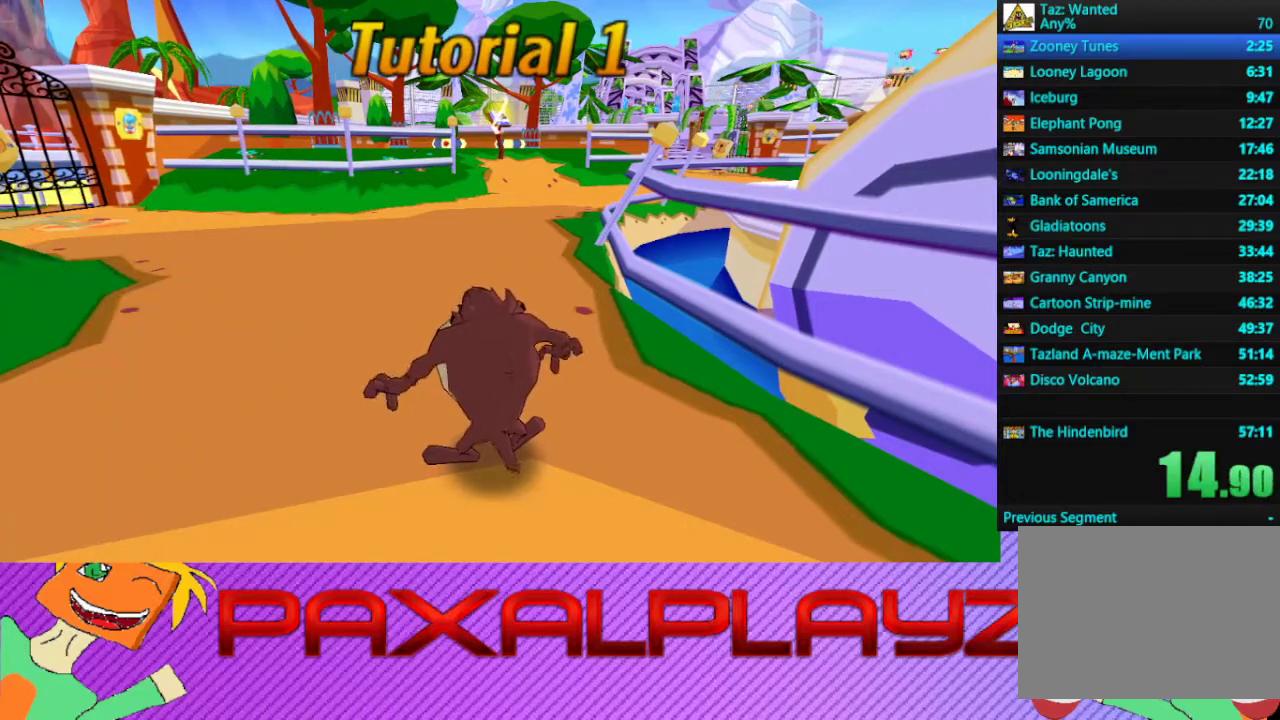
{"buttons": ["CROSS"], "left_stick": "center", "events": [[100, "CIRCLE", "down"], [467, "CIRCLE", "up"], [467, "CROSS", "down"]]}
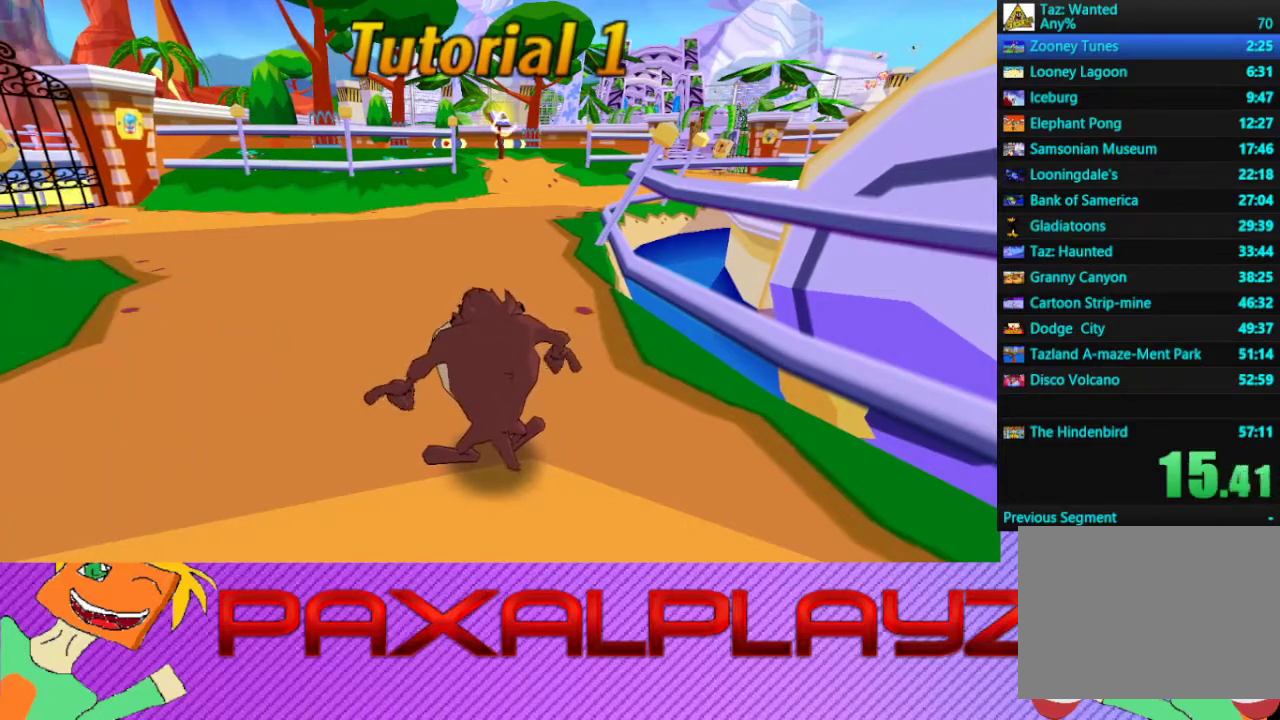
{"buttons": ["CIRCLE"], "left_stick": "center", "events": [[100, "CROSS", "up"], [167, "CIRCLE", "down"]]}
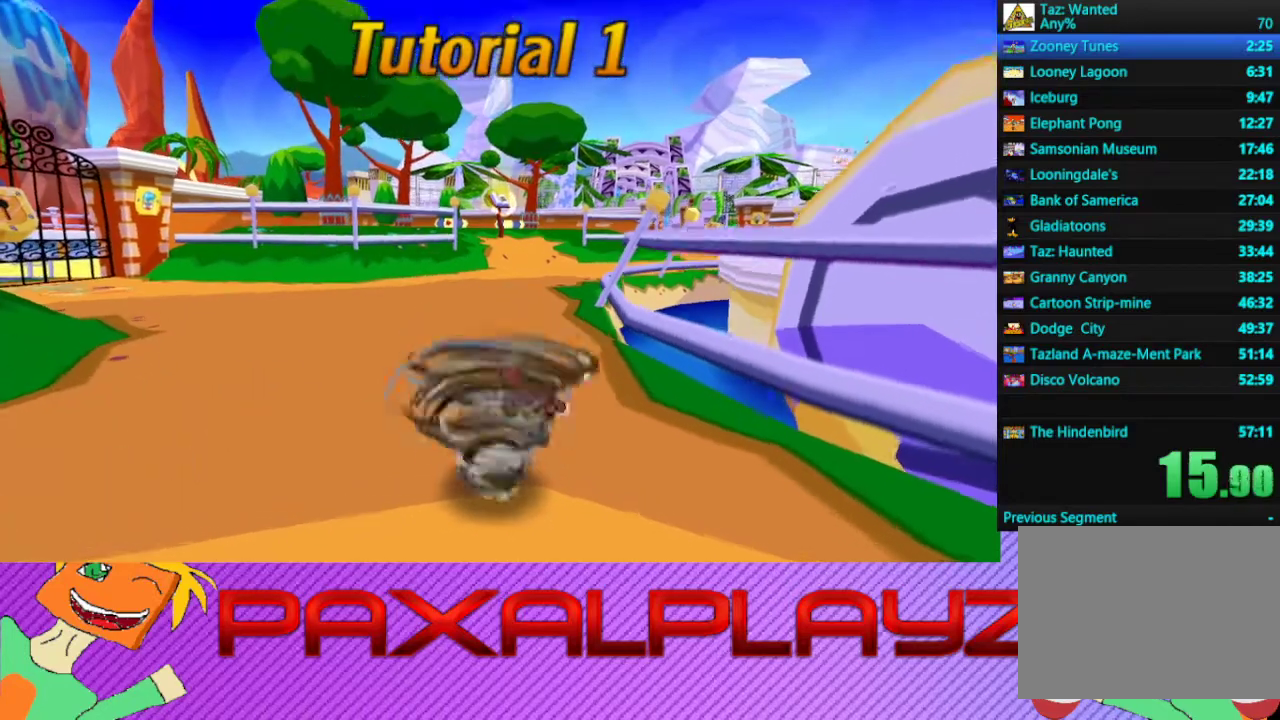
{"buttons": ["CIRCLE"], "left_stick": "center", "events": []}
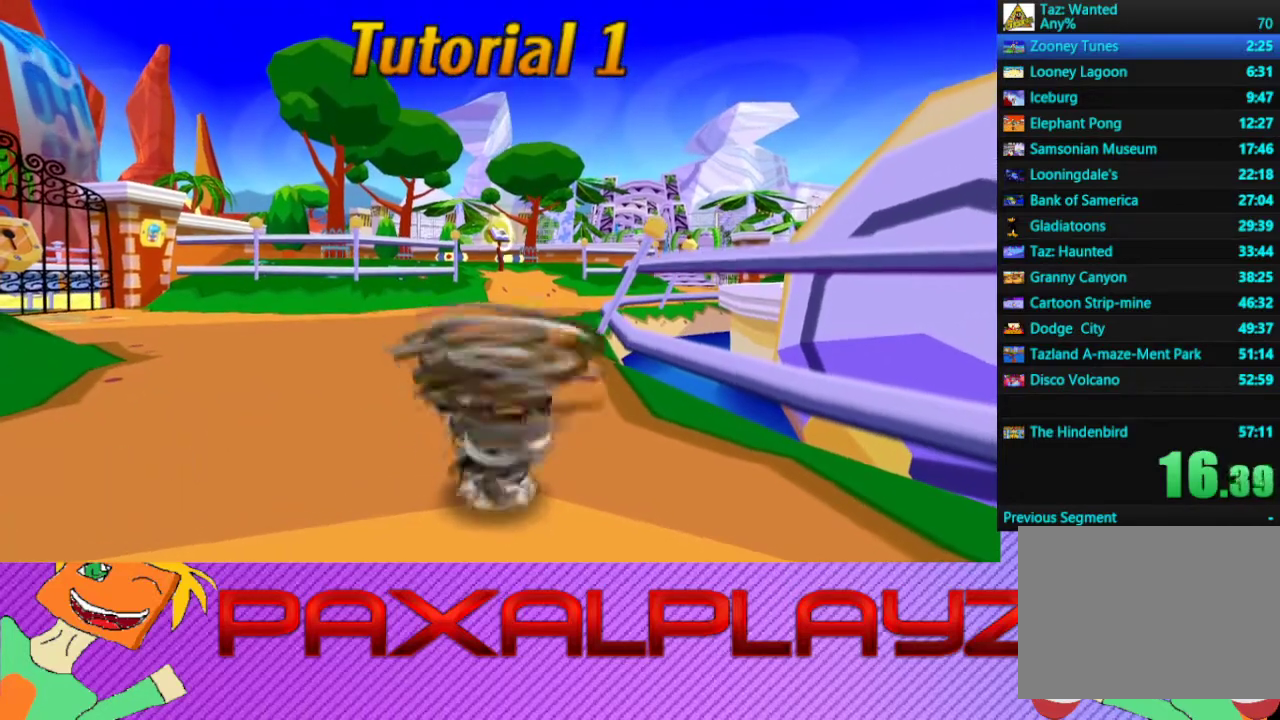
{"buttons": ["CIRCLE"], "left_stick": "center", "events": []}
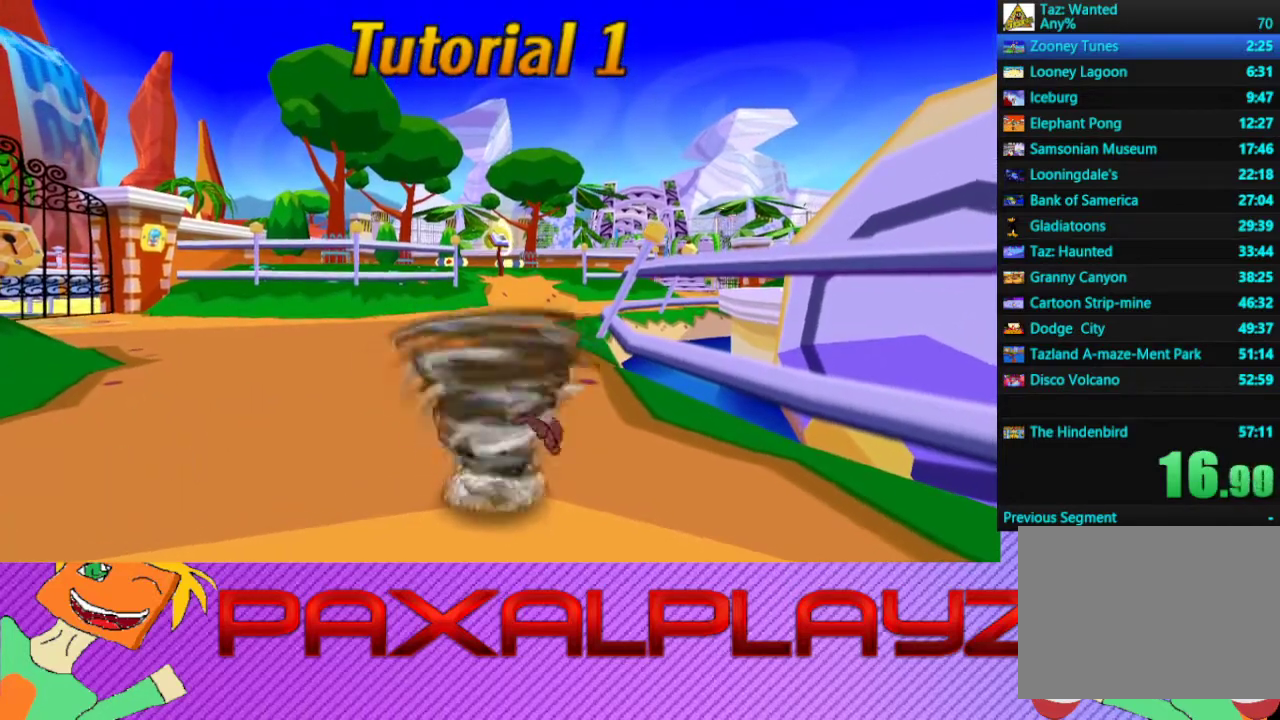
{"buttons": ["CIRCLE"], "left_stick": "up", "events": [[333, "left_stick", "up"]]}
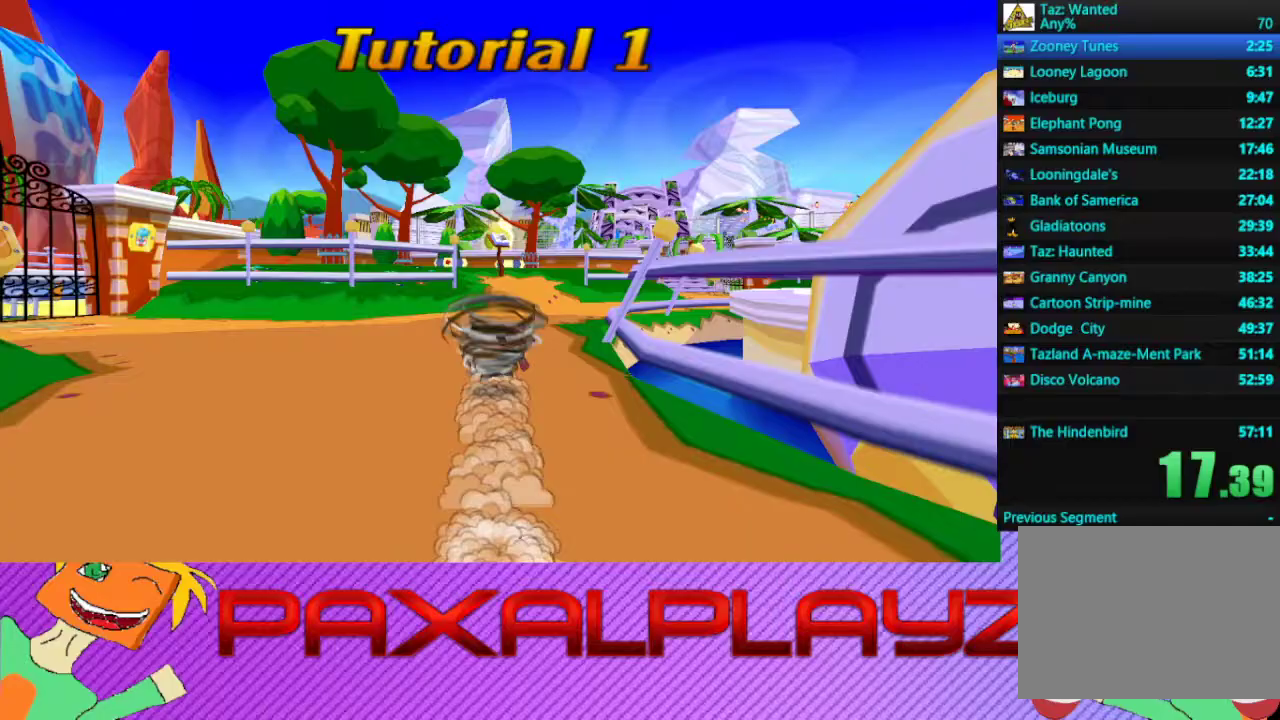
{"buttons": ["CIRCLE"], "left_stick": "right", "events": [[100, "left_stick", "up-right"], [233, "left_stick", "right"]]}
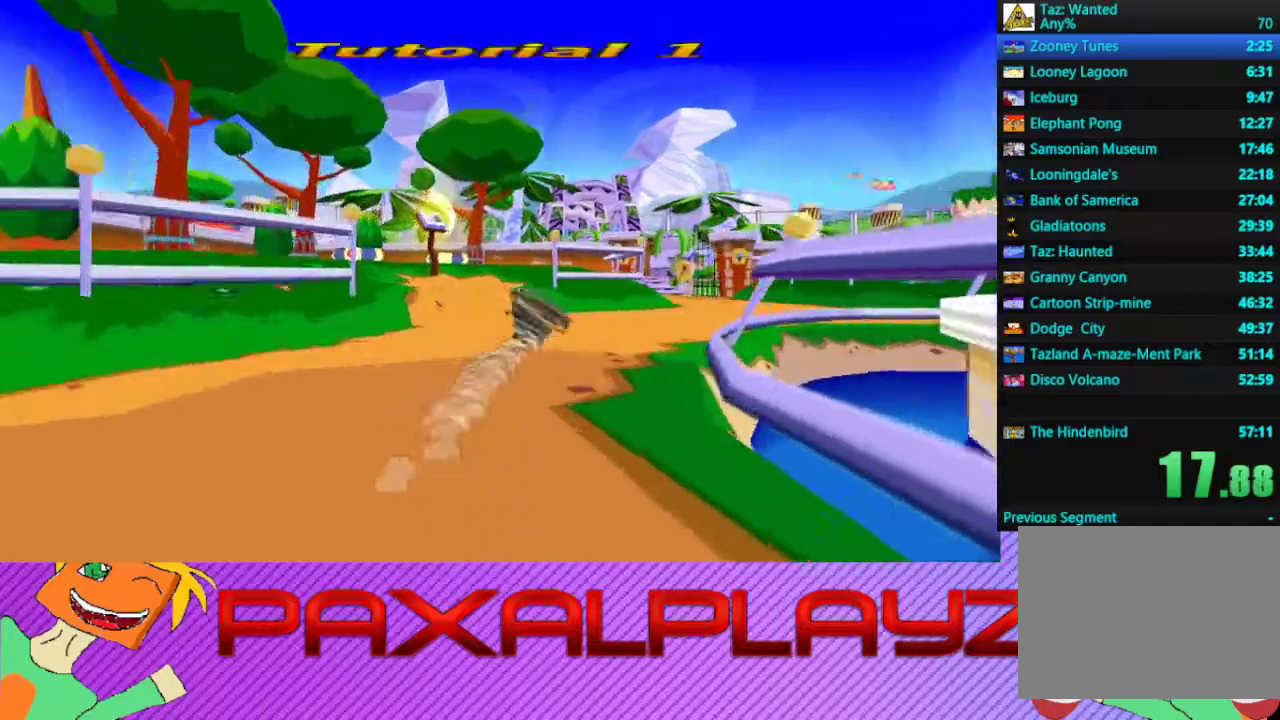
{"buttons": ["CIRCLE"], "left_stick": "up", "events": [[467, "left_stick", "up"]]}
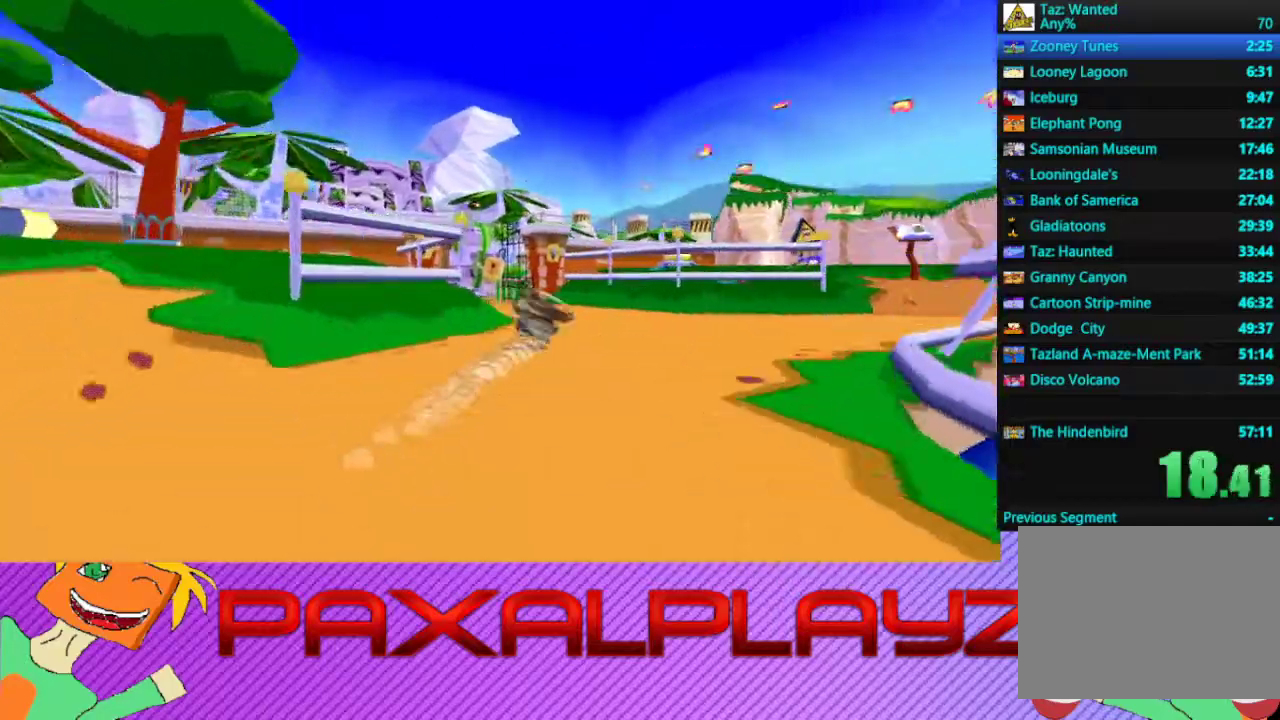
{"buttons": ["CIRCLE"], "left_stick": "left", "events": [[200, "left_stick", "left"]]}
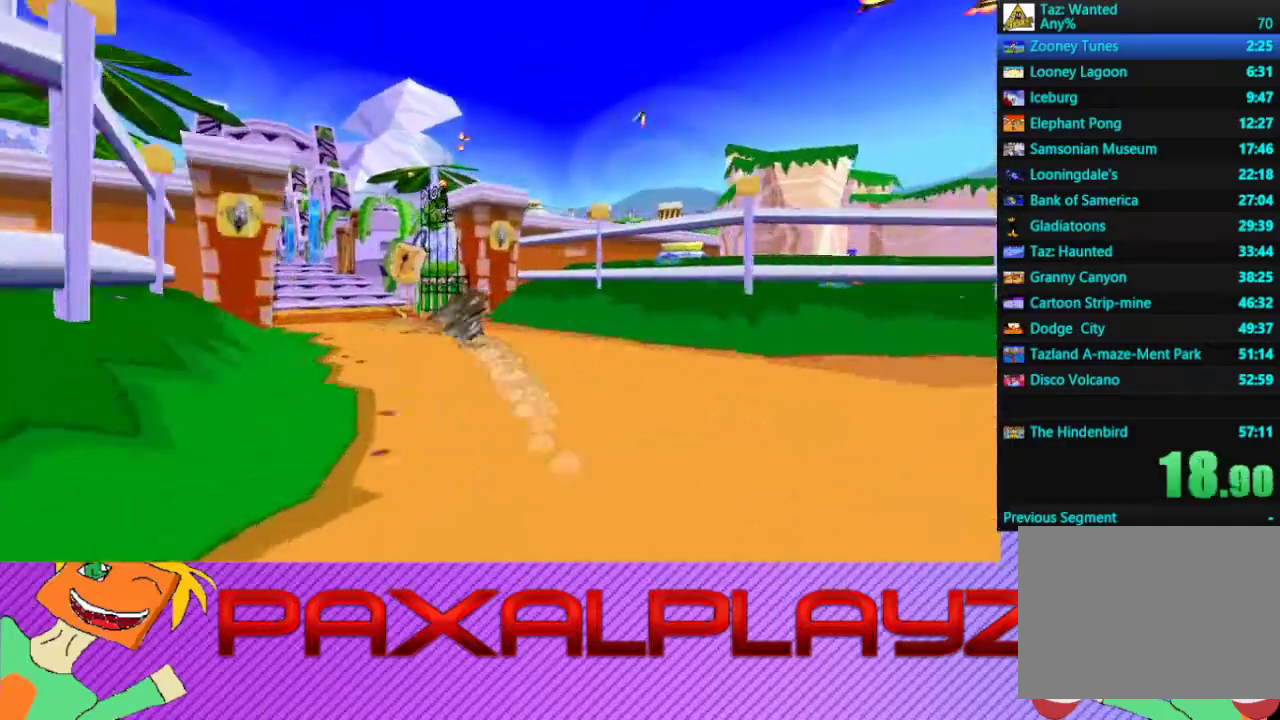
{"buttons": ["CIRCLE"], "left_stick": "up", "events": [[267, "left_stick", "up-left"], [400, "left_stick", "up"]]}
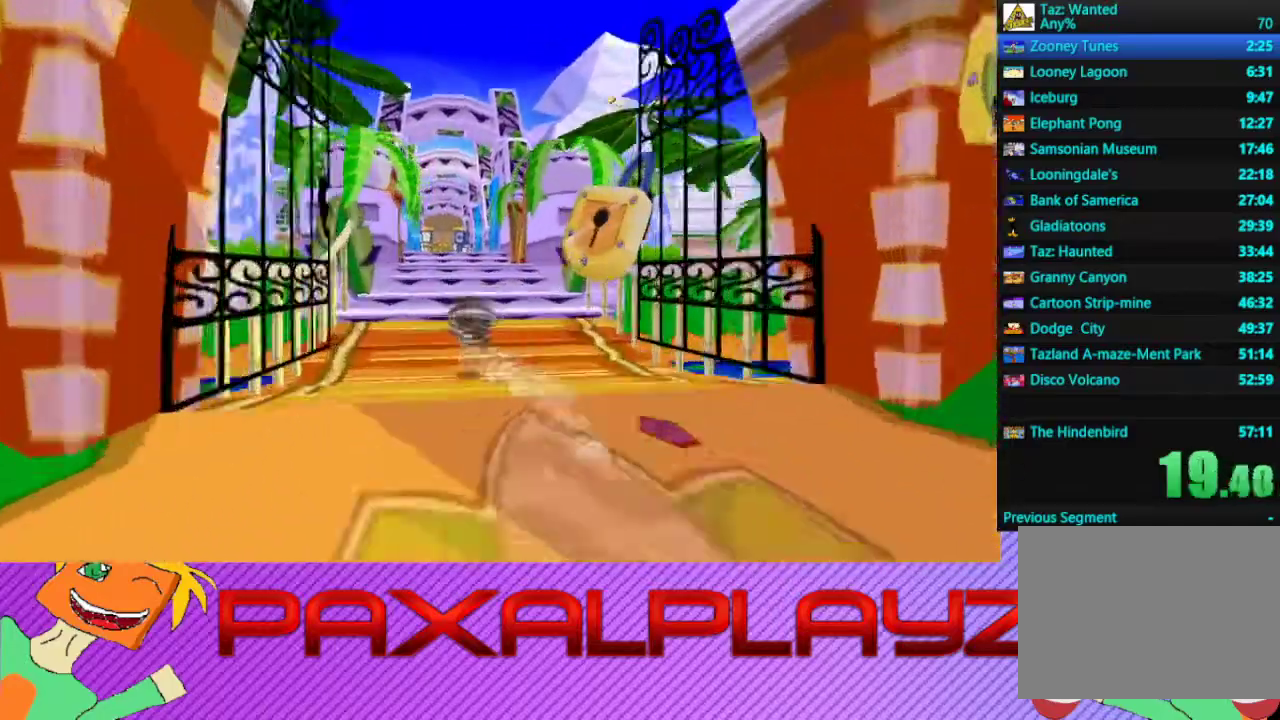
{"buttons": ["CIRCLE"], "left_stick": "up-right", "events": [[467, "left_stick", "up-right"]]}
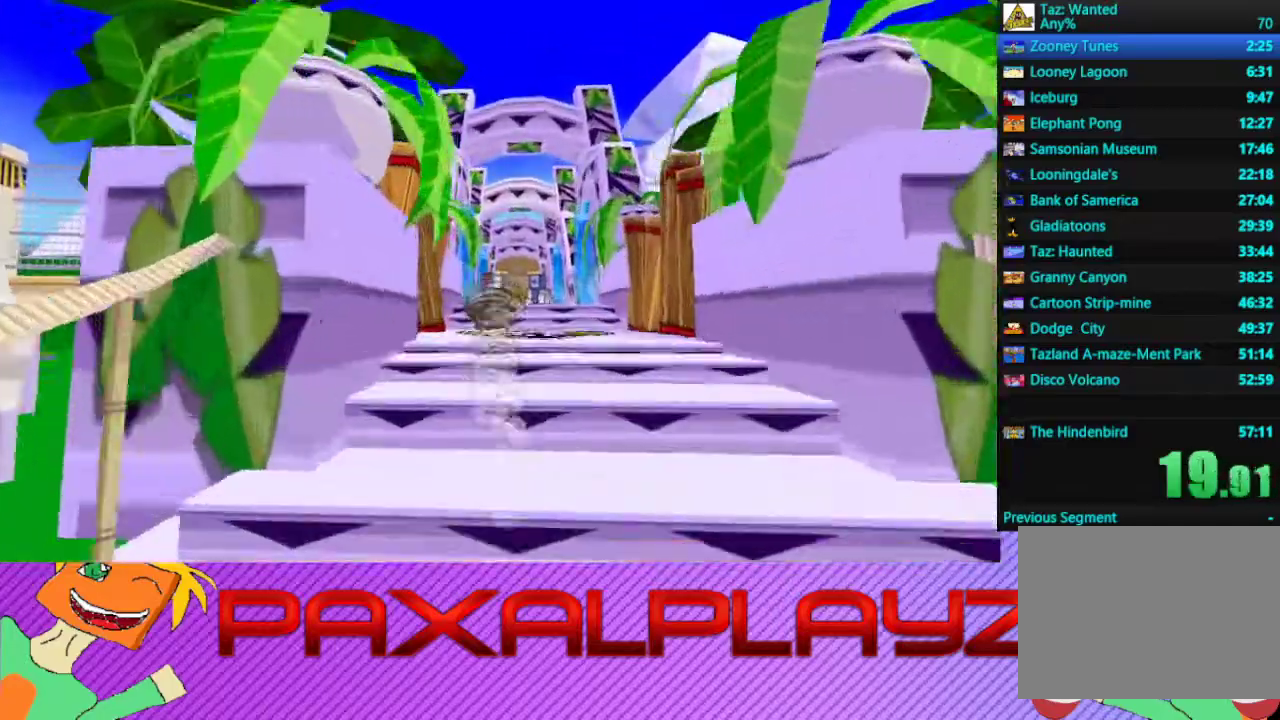
{"buttons": ["CIRCLE"], "left_stick": "up", "events": [[333, "left_stick", "up"]]}
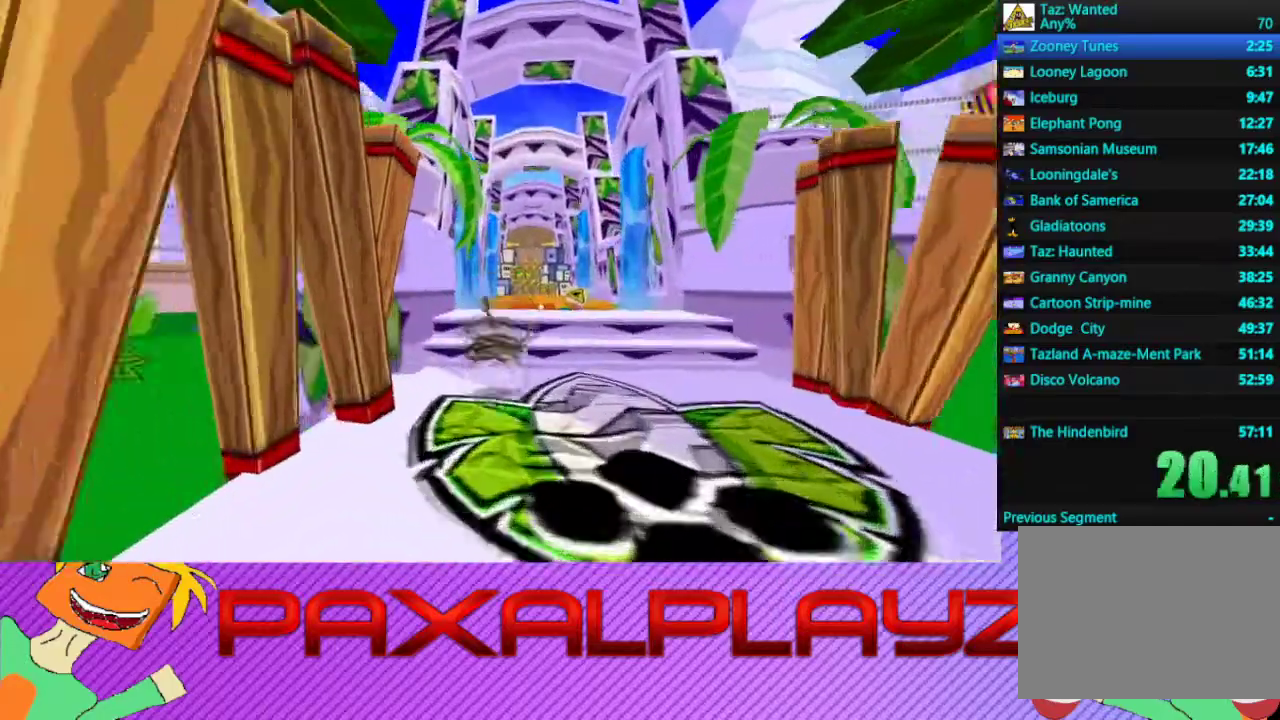
{"buttons": ["CIRCLE"], "left_stick": "up-left", "events": [[500, "left_stick", "up-left"]]}
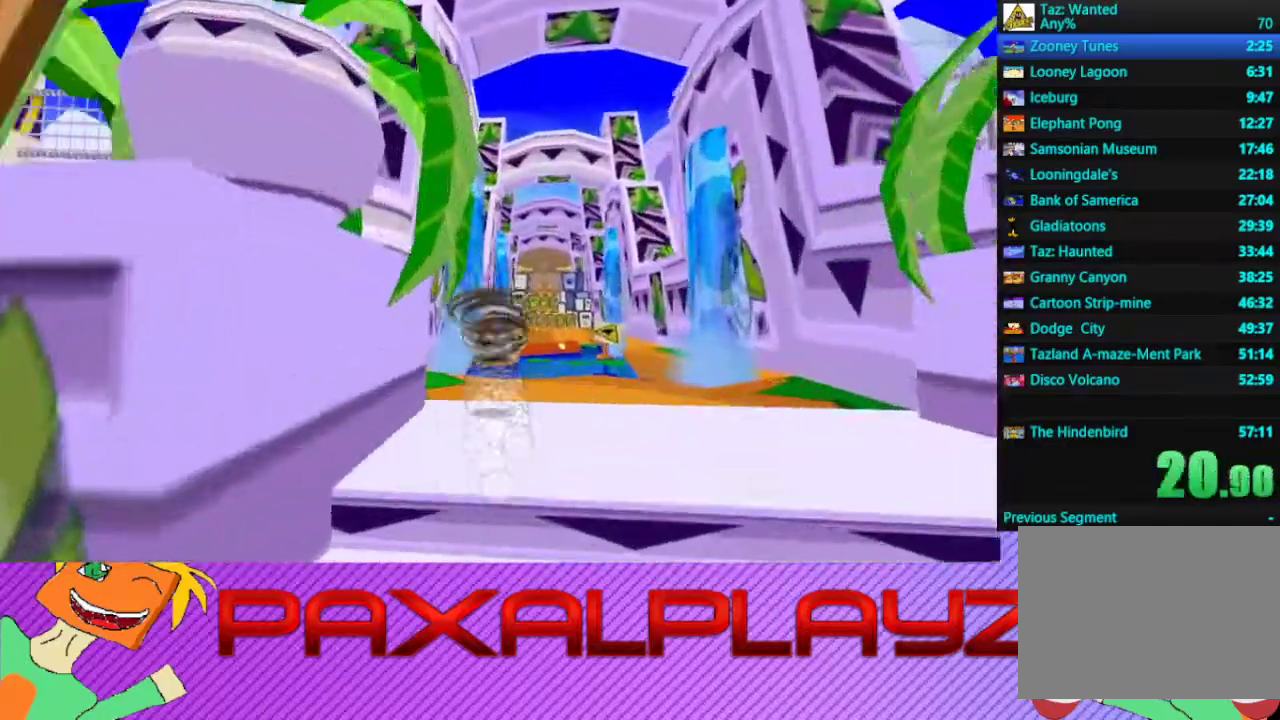
{"buttons": ["CIRCLE"], "left_stick": "up-left", "events": [[67, "left_stick", "left"], [400, "left_stick", "up-left"]]}
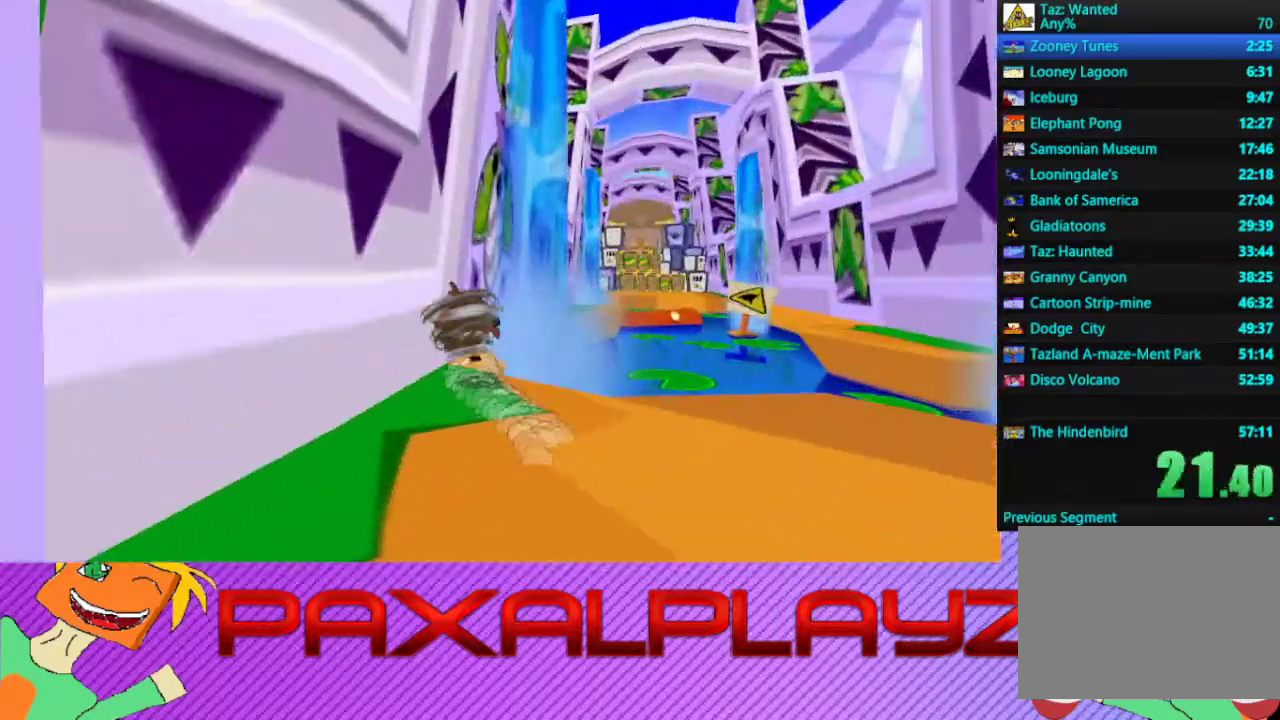
{"buttons": ["CIRCLE"], "left_stick": "up", "events": [[167, "left_stick", "up"]]}
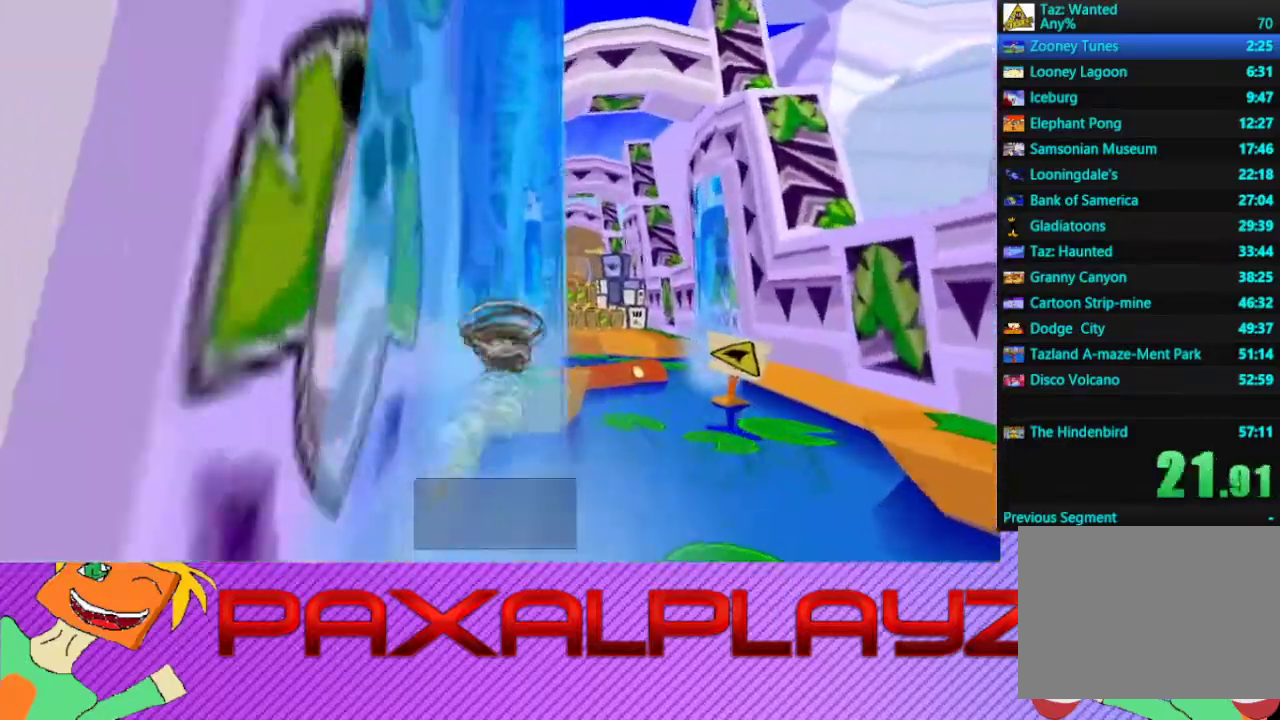
{"buttons": ["CIRCLE"], "left_stick": "up", "events": []}
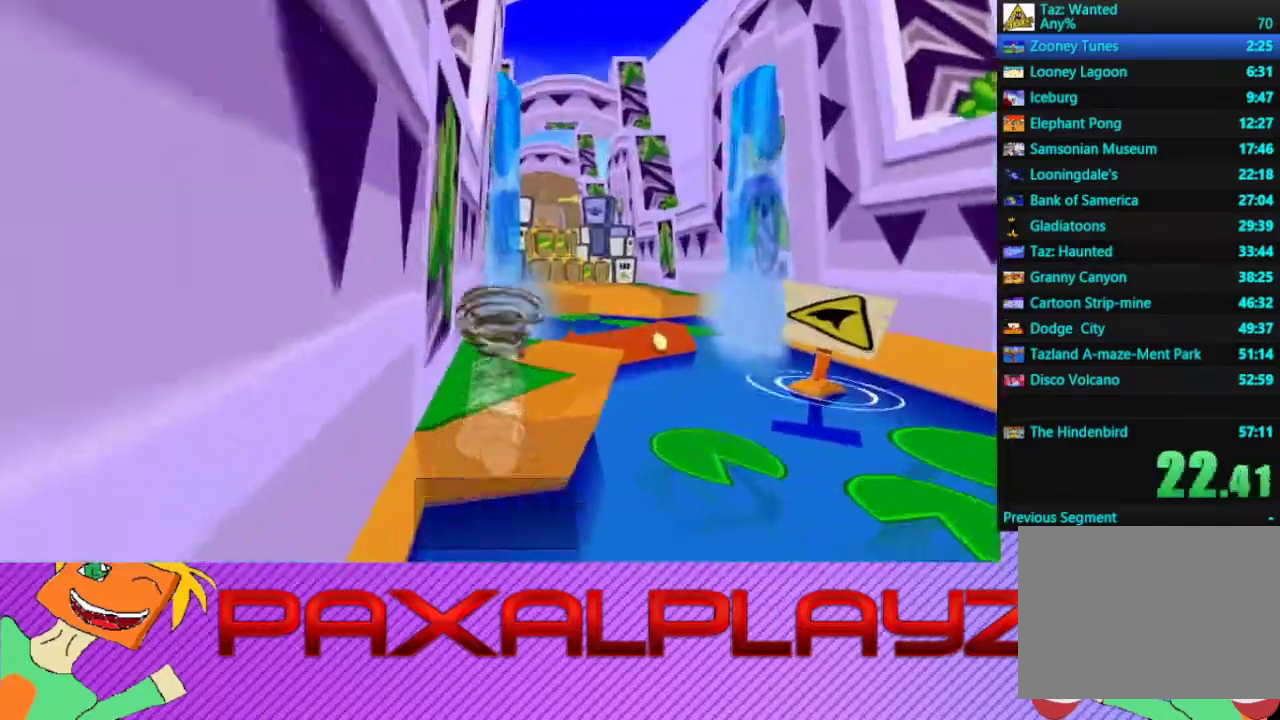
{"buttons": ["CIRCLE"], "left_stick": "up", "events": [[33, "left_stick", "up-right"], [100, "left_stick", "right"], [500, "left_stick", "up"]]}
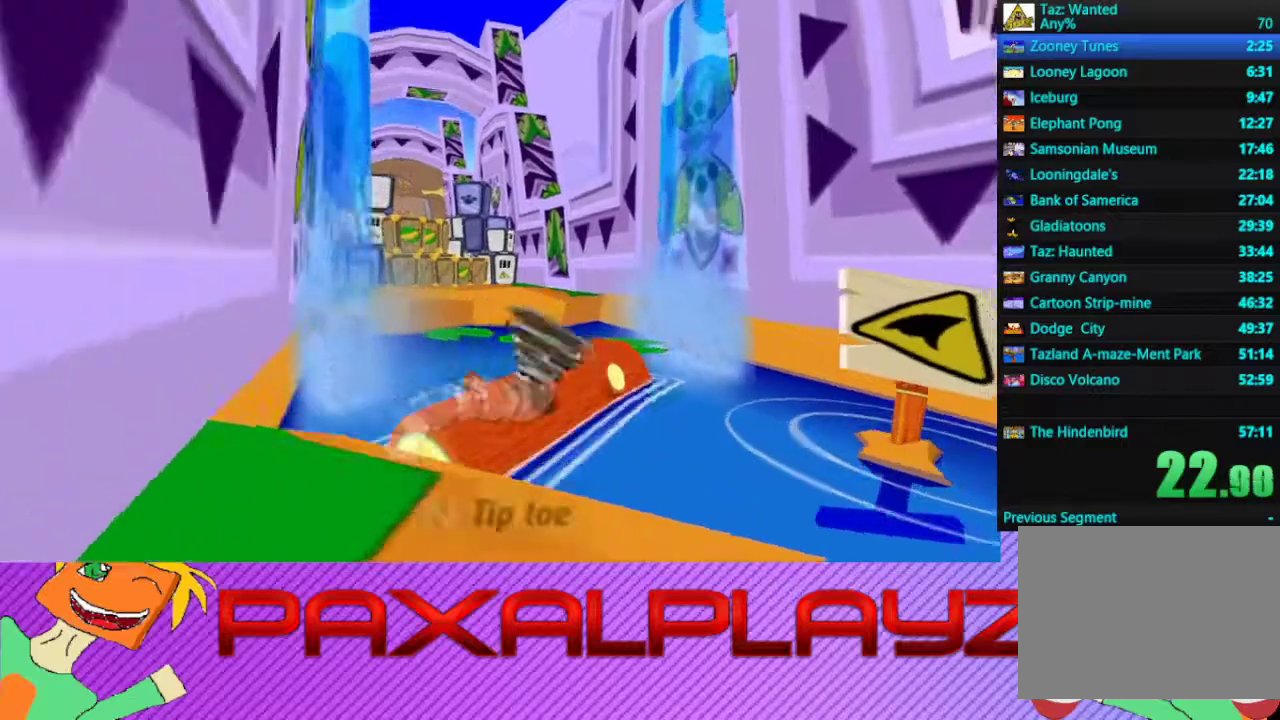
{"buttons": ["CIRCLE"], "left_stick": "up-left", "events": [[100, "left_stick", "up-left"], [200, "left_stick", "left"], [500, "left_stick", "up-left"]]}
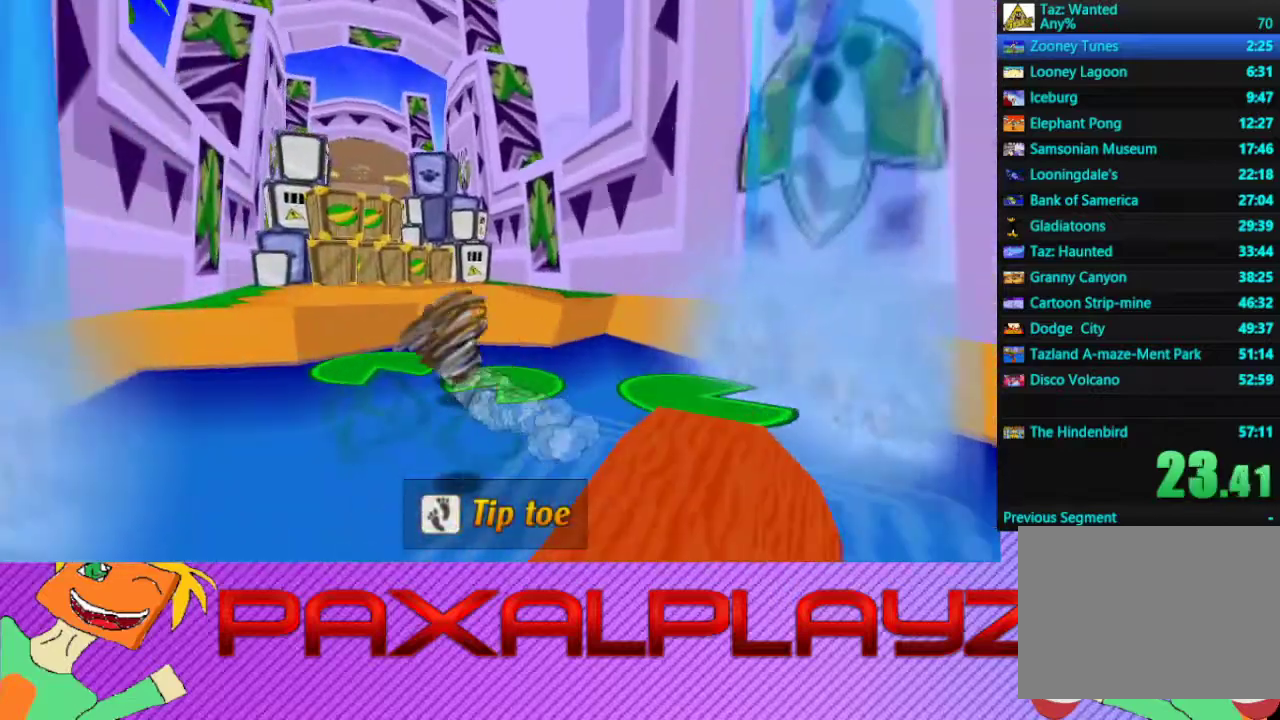
{"buttons": [], "left_stick": "up", "events": [[133, "left_stick", "up"], [267, "CROSS", "down"], [300, "CIRCLE", "up"], [433, "CROSS", "up"]]}
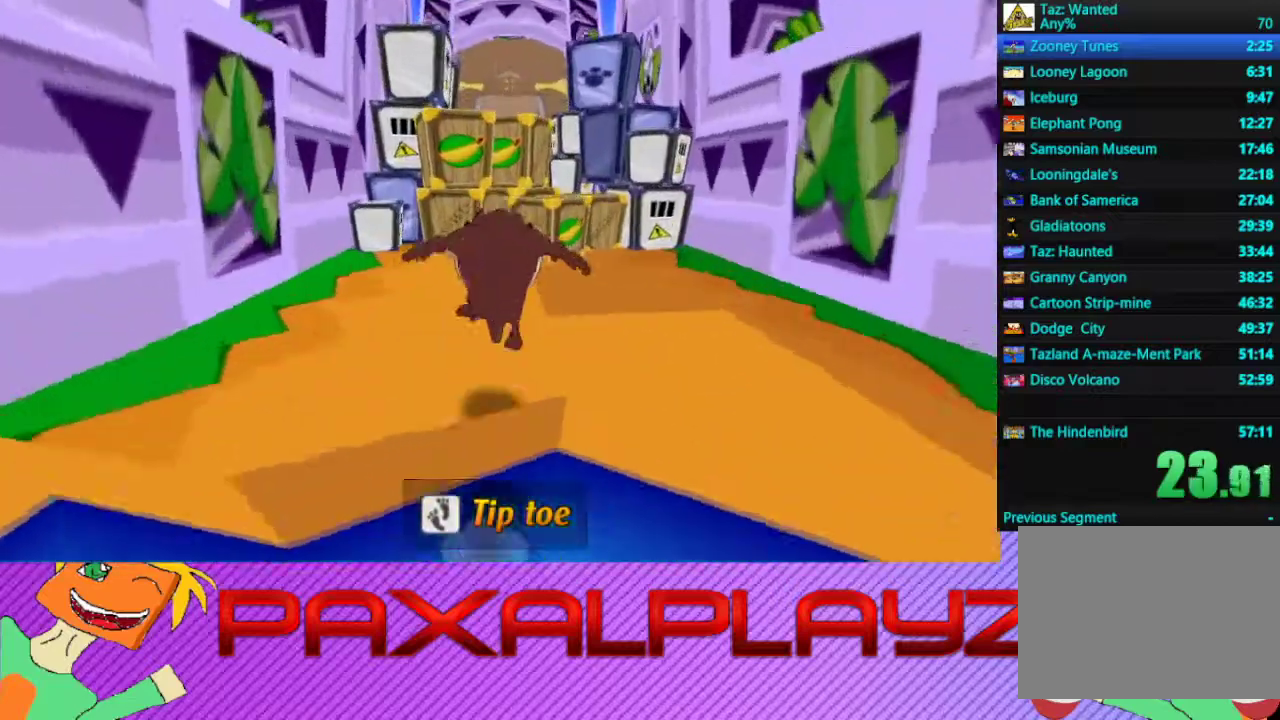
{"buttons": ["CIRCLE"], "left_stick": "up", "events": [[67, "CIRCLE", "down"]]}
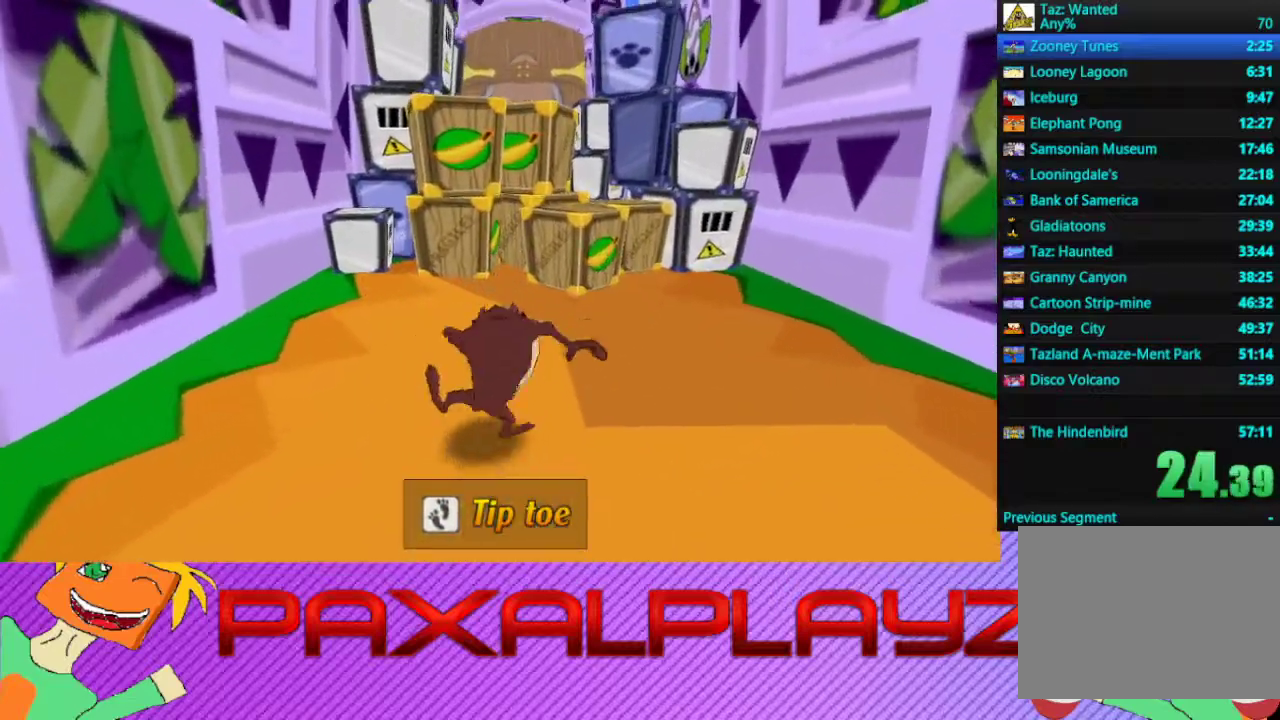
{"buttons": ["CIRCLE"], "left_stick": "up", "events": [[200, "left_stick", "up-right"], [467, "left_stick", "up"]]}
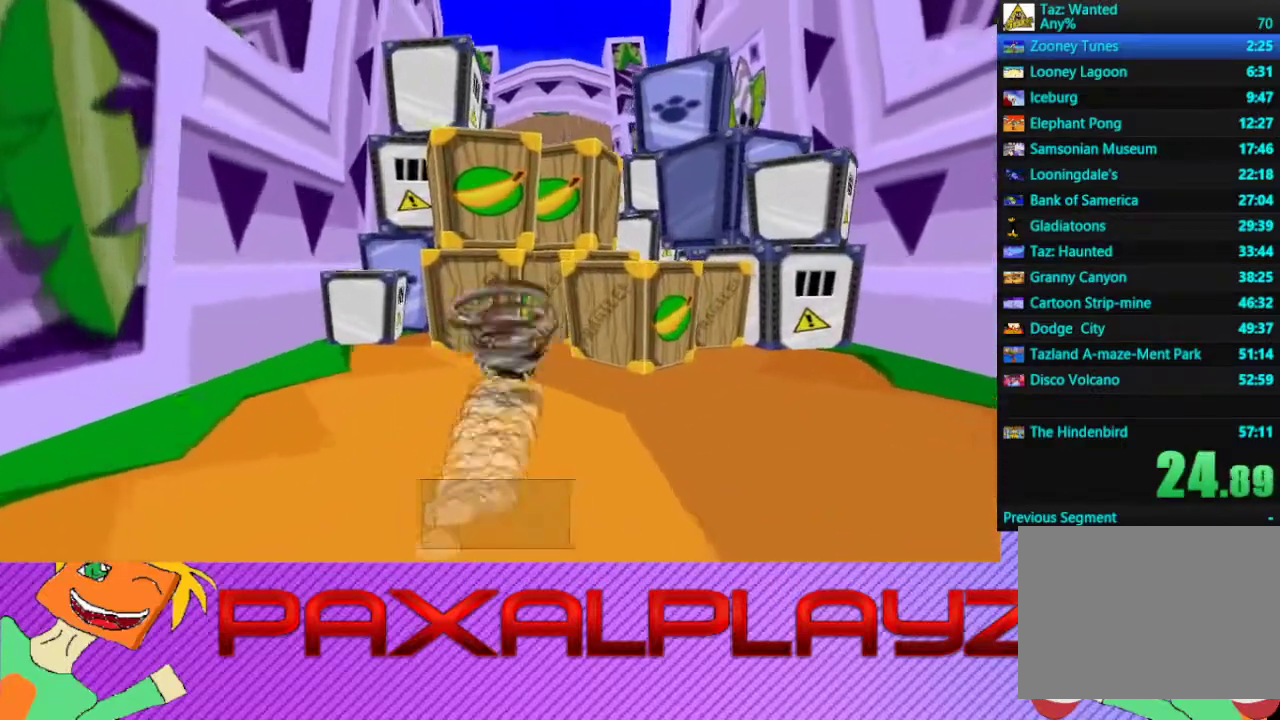
{"buttons": ["CIRCLE"], "left_stick": "up", "events": [[167, "left_stick", "up-right"], [300, "left_stick", "up"]]}
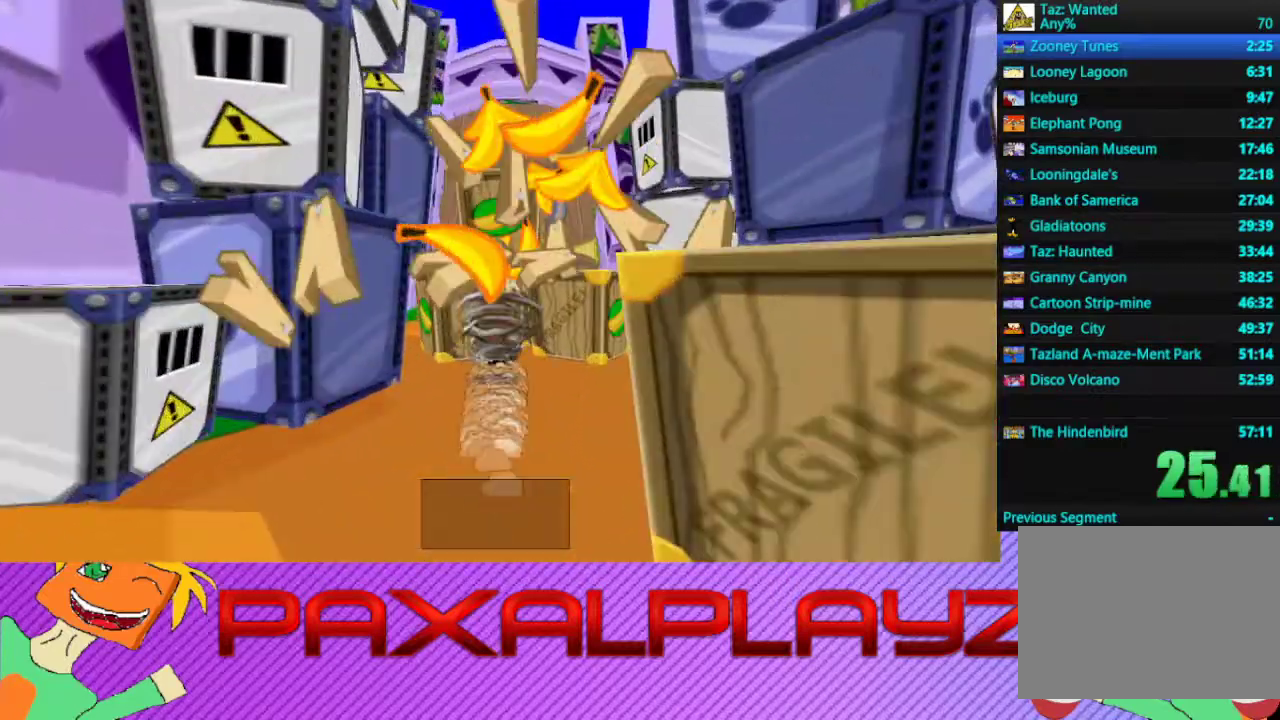
{"buttons": ["CIRCLE"], "left_stick": "up", "events": []}
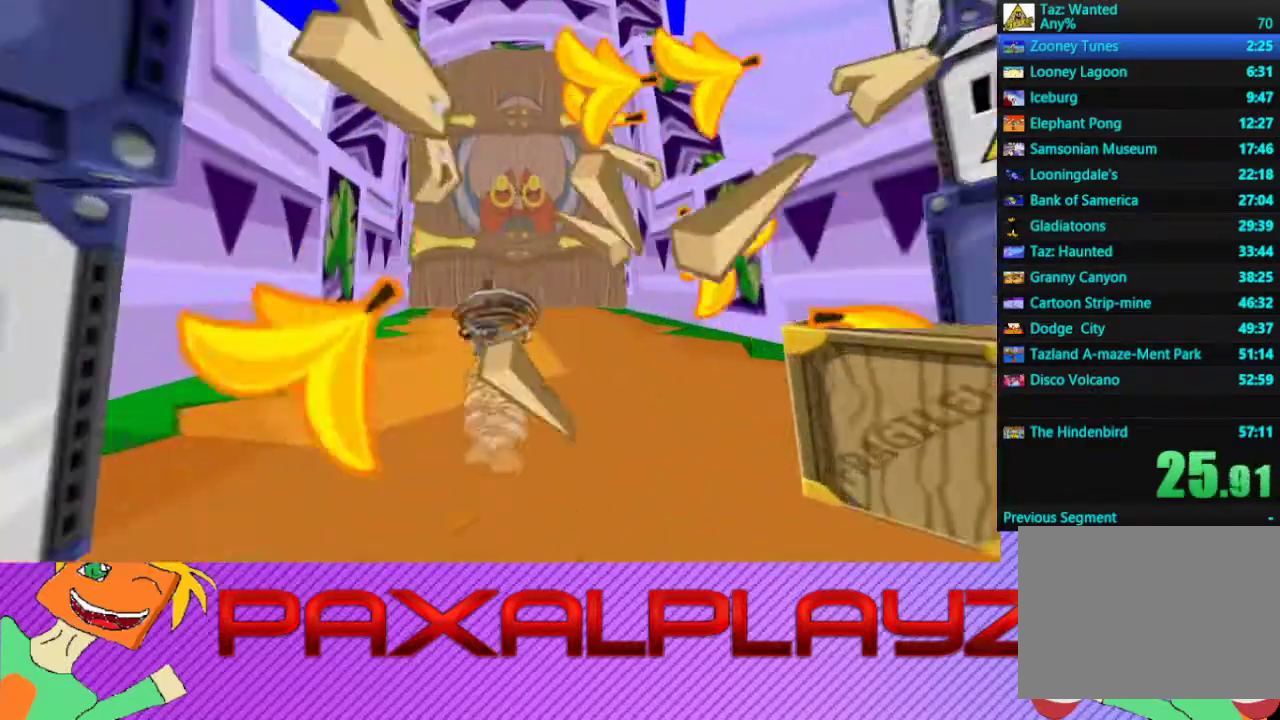
{"buttons": ["CIRCLE"], "left_stick": "up", "events": [[267, "left_stick", "up-right"], [400, "left_stick", "up"]]}
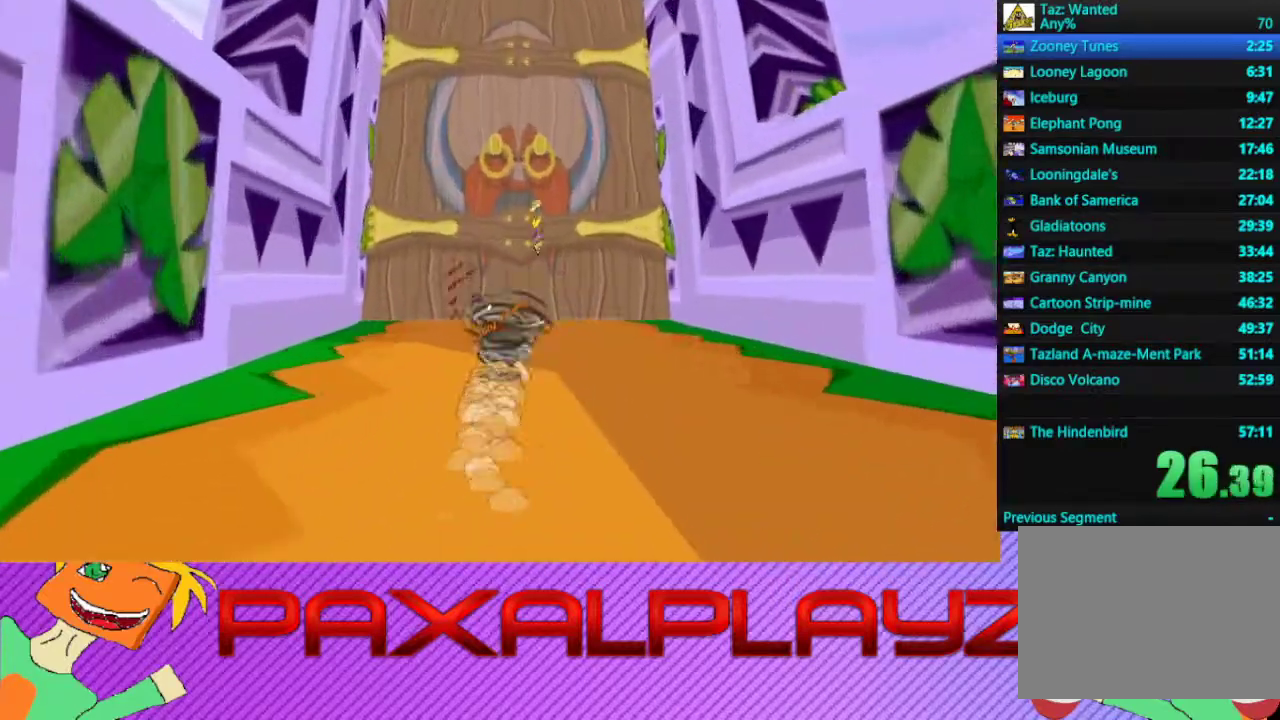
{"buttons": ["CIRCLE"], "left_stick": "up", "events": []}
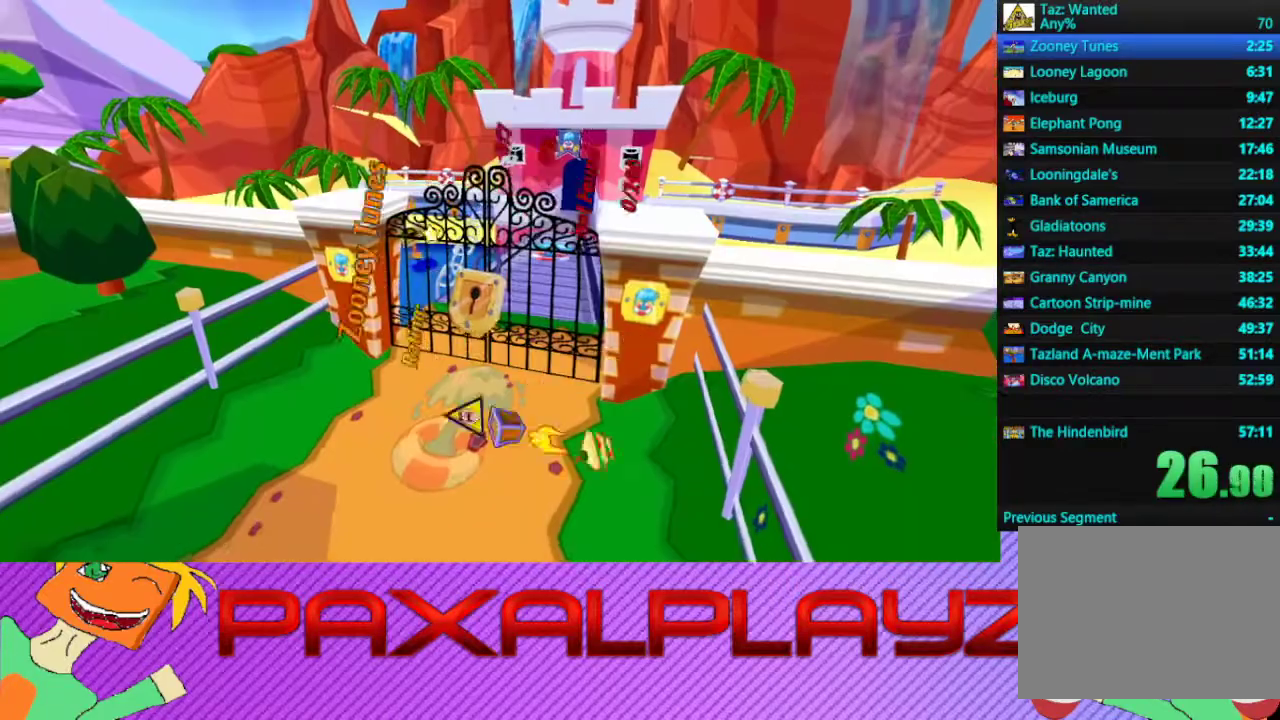
{"buttons": [], "left_stick": "center", "events": [[167, "CIRCLE", "up"], [200, "left_stick", "center"]]}
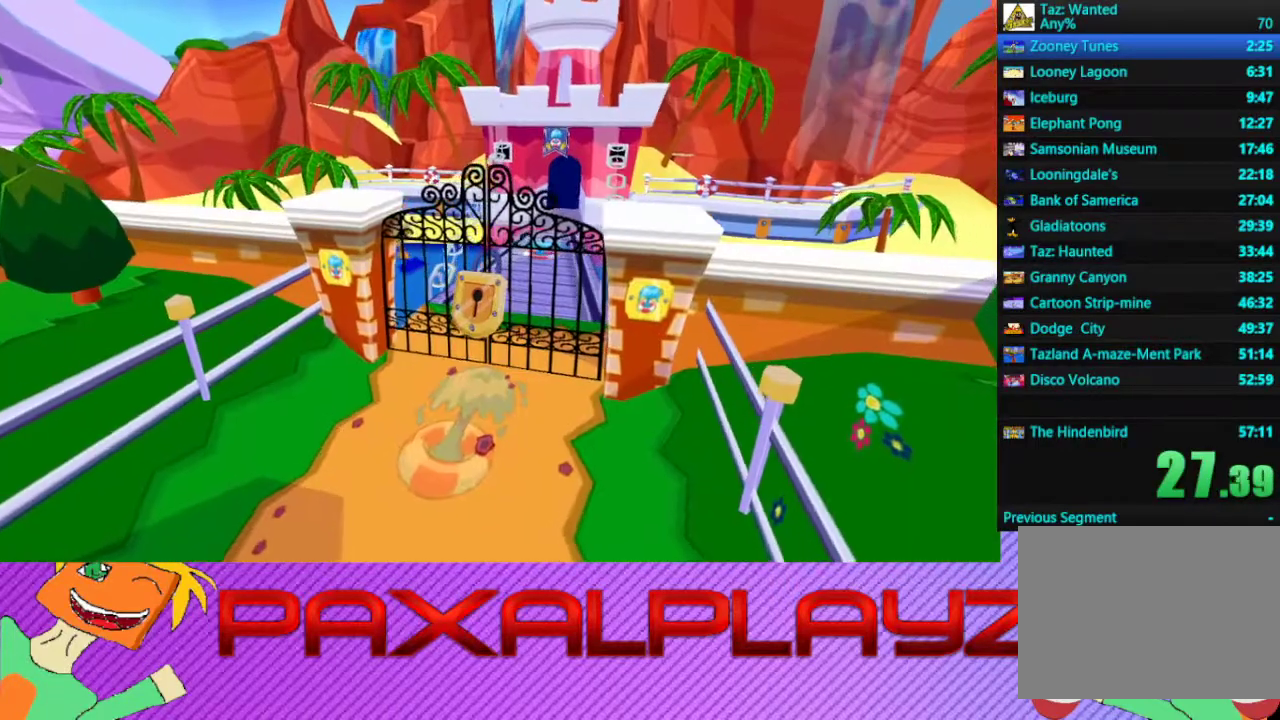
{"buttons": ["CROSS"], "left_stick": "center", "events": [[133, "CROSS", "down"], [200, "CROSS", "up"], [267, "CROSS", "down"], [367, "CROSS", "up"], [433, "CROSS", "down"]]}